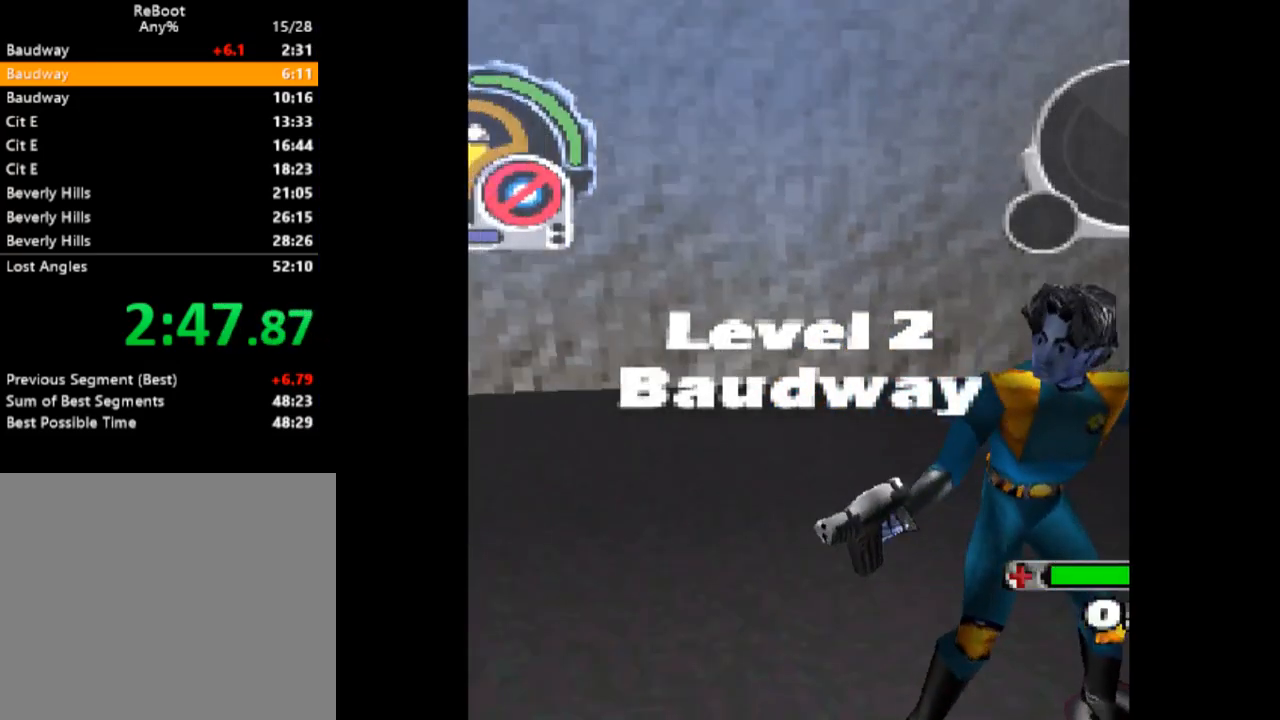
Gameplay with a controller (PlayStation layout); each line is a JSON object with the inputs held at the frame after it. "events" lists button and stick changes between this image and that frame as [ms after this image, input, new state], when the widget could be followed in between. Not read: L3 R3 left_stick right_stick.
{"buttons": ["CROSS", "DPAD_UP"], "events": [[50, "CROSS", "down"], [417, "DPAD_UP", "down"]]}
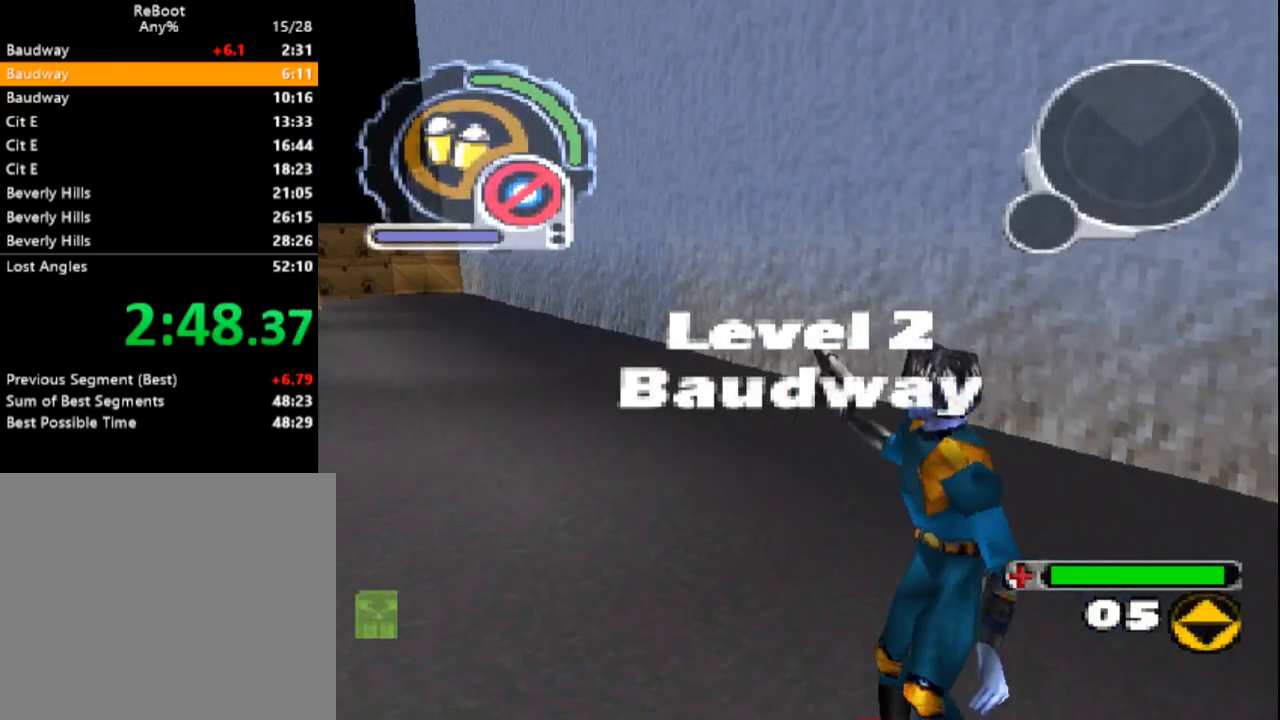
{"buttons": ["CROSS", "DPAD_UP"], "events": [[433, "CROSS", "up"], [467, "CROSS", "down"]]}
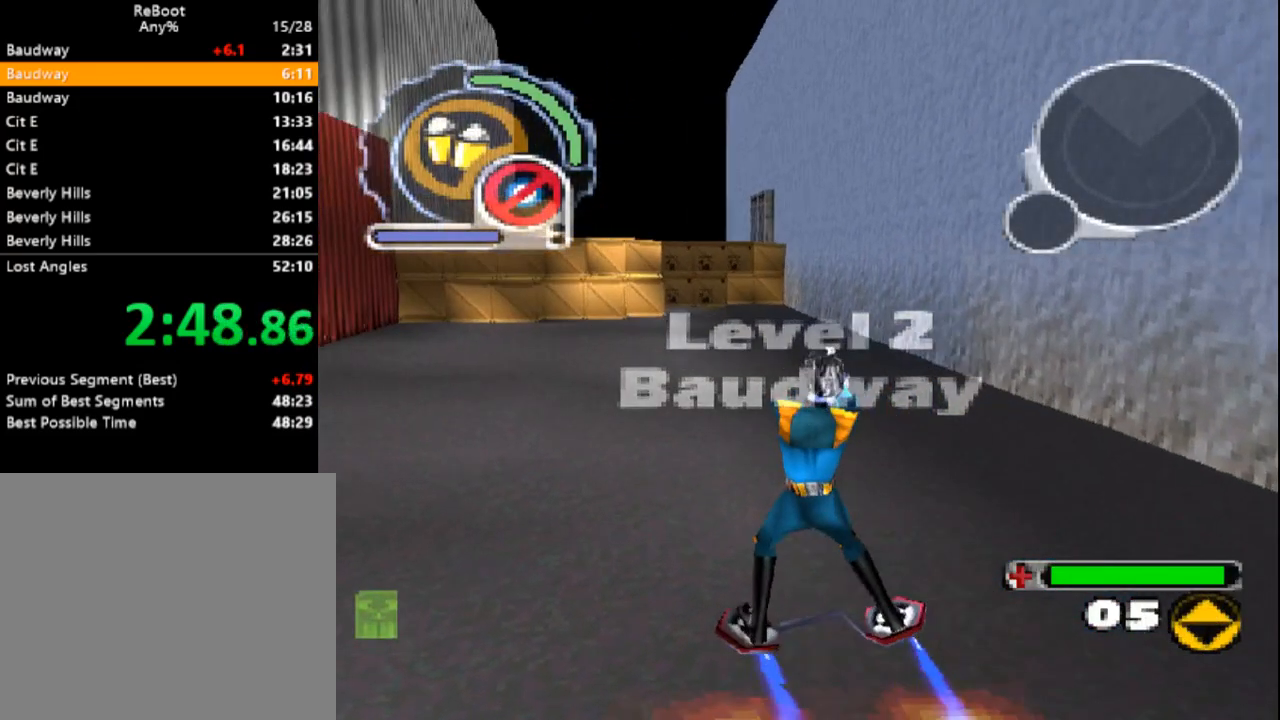
{"buttons": ["CROSS", "DPAD_UP"], "events": []}
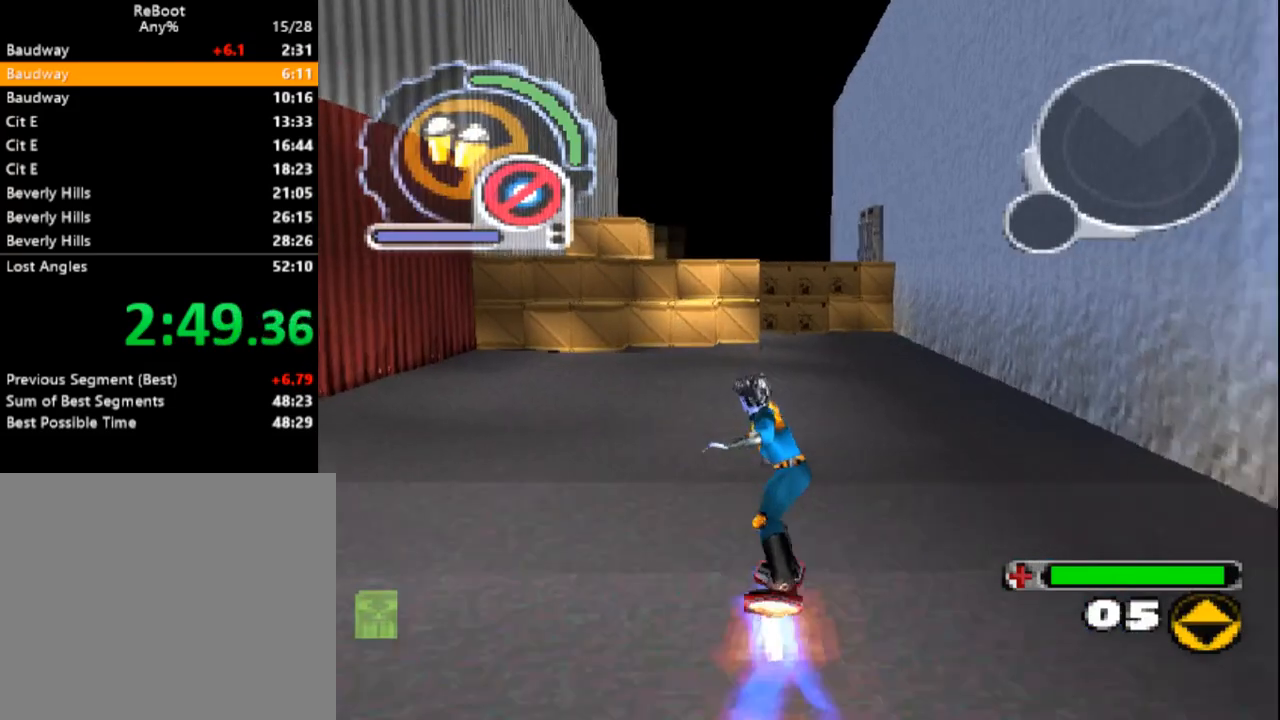
{"buttons": ["CROSS", "DPAD_UP"], "events": [[233, "DPAD_RIGHT", "down"], [283, "DPAD_RIGHT", "up"]]}
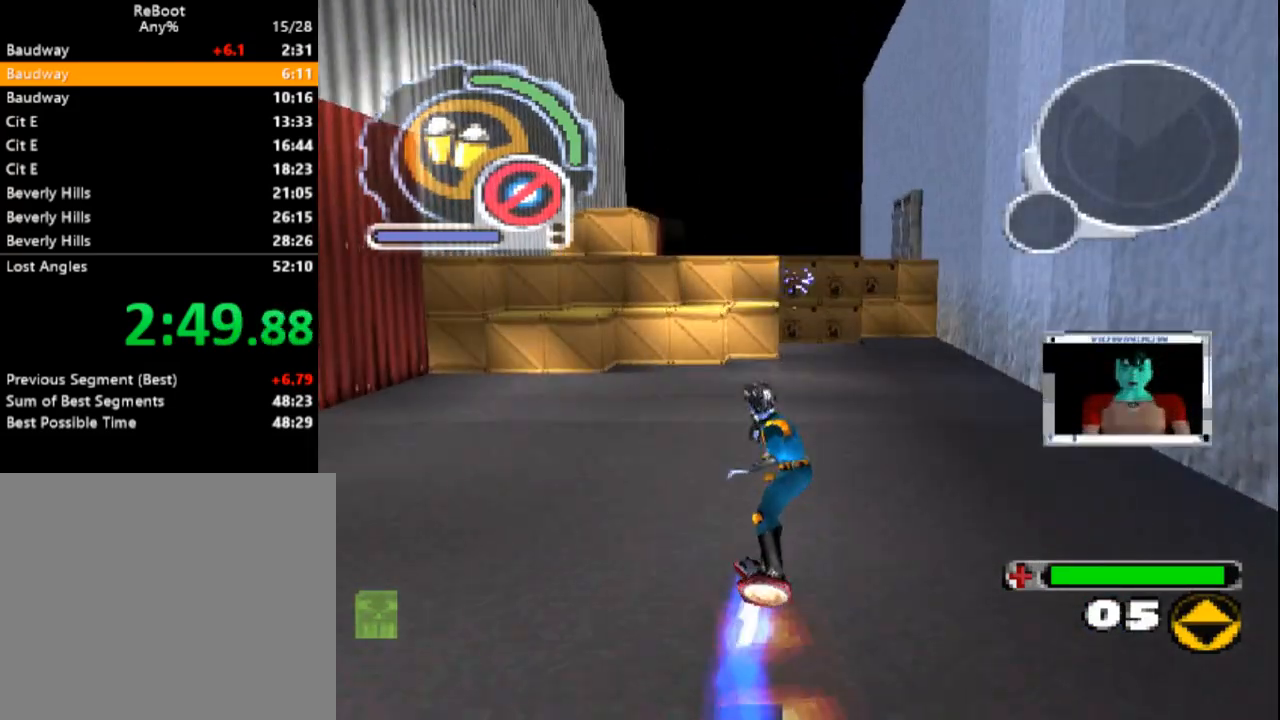
{"buttons": ["CROSS", "DPAD_UP"], "events": []}
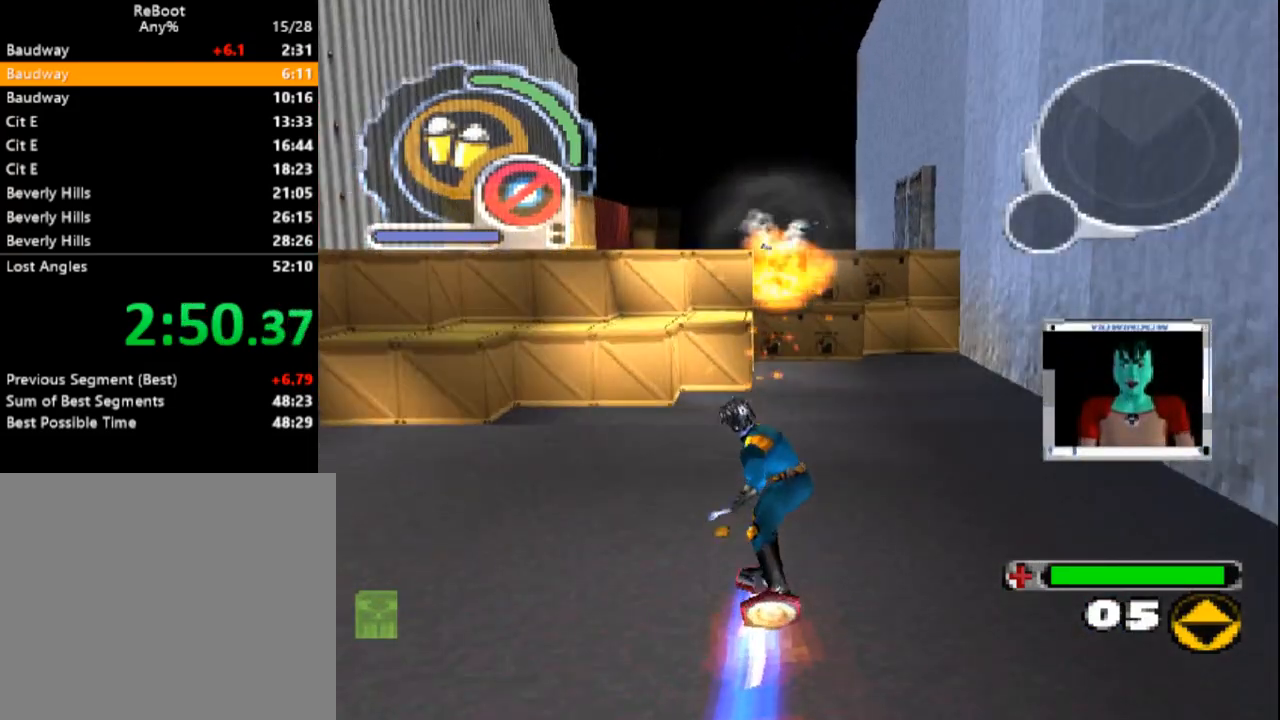
{"buttons": ["CROSS", "SQUARE", "DPAD_UP"], "events": [[183, "SQUARE", "down"]]}
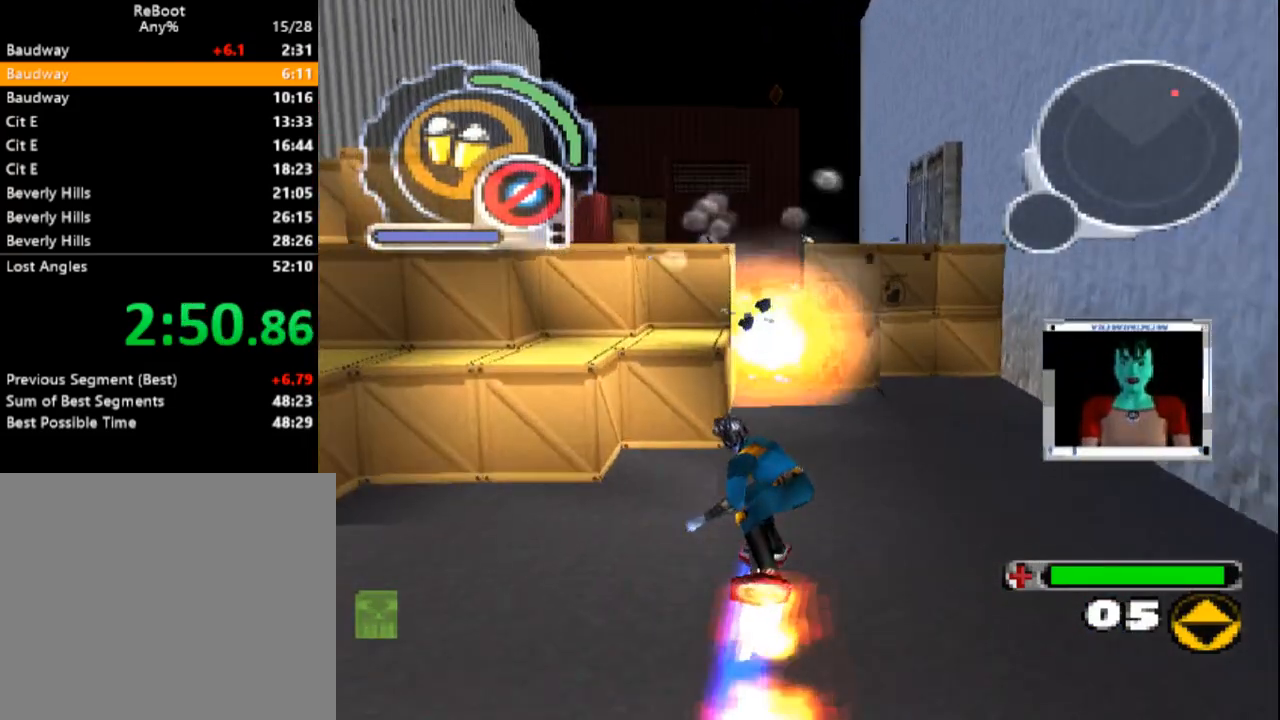
{"buttons": ["CROSS", "DPAD_UP", "DPAD_LEFT"], "events": [[217, "SQUARE", "up"], [450, "DPAD_LEFT", "down"]]}
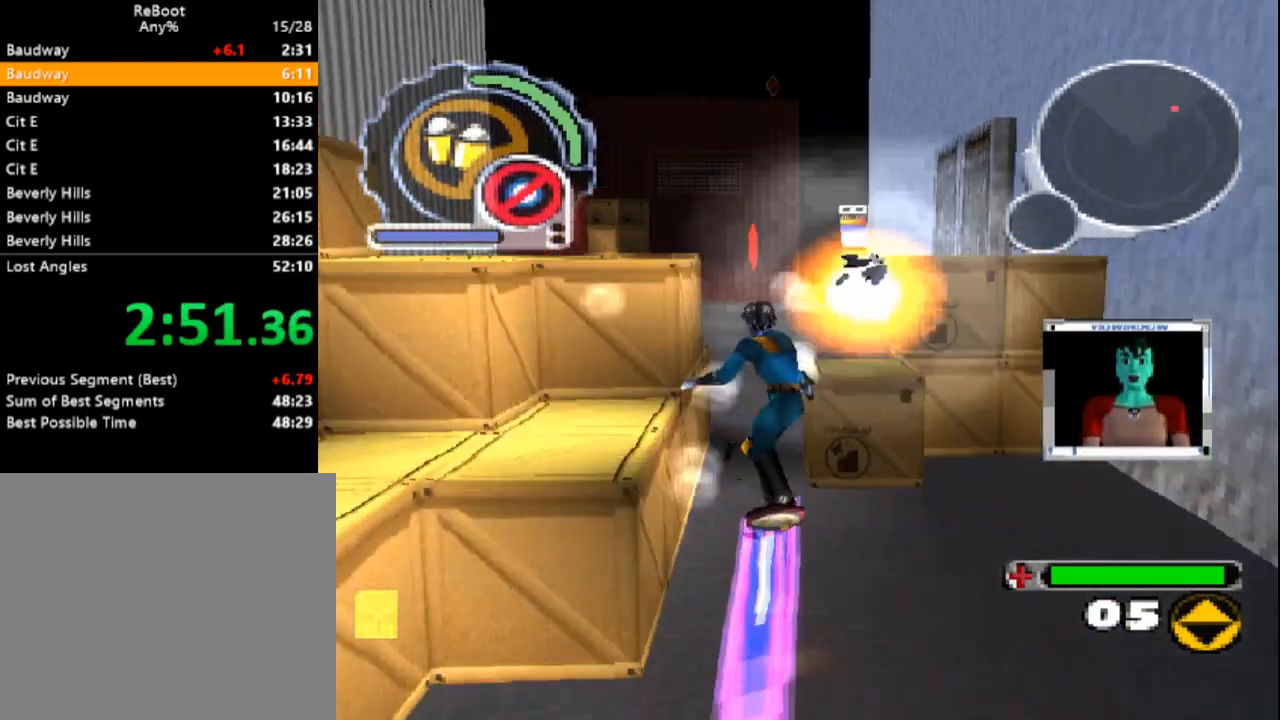
{"buttons": ["CROSS", "DPAD_UP", "DPAD_RIGHT"], "events": [[117, "DPAD_LEFT", "up"], [467, "DPAD_RIGHT", "down"]]}
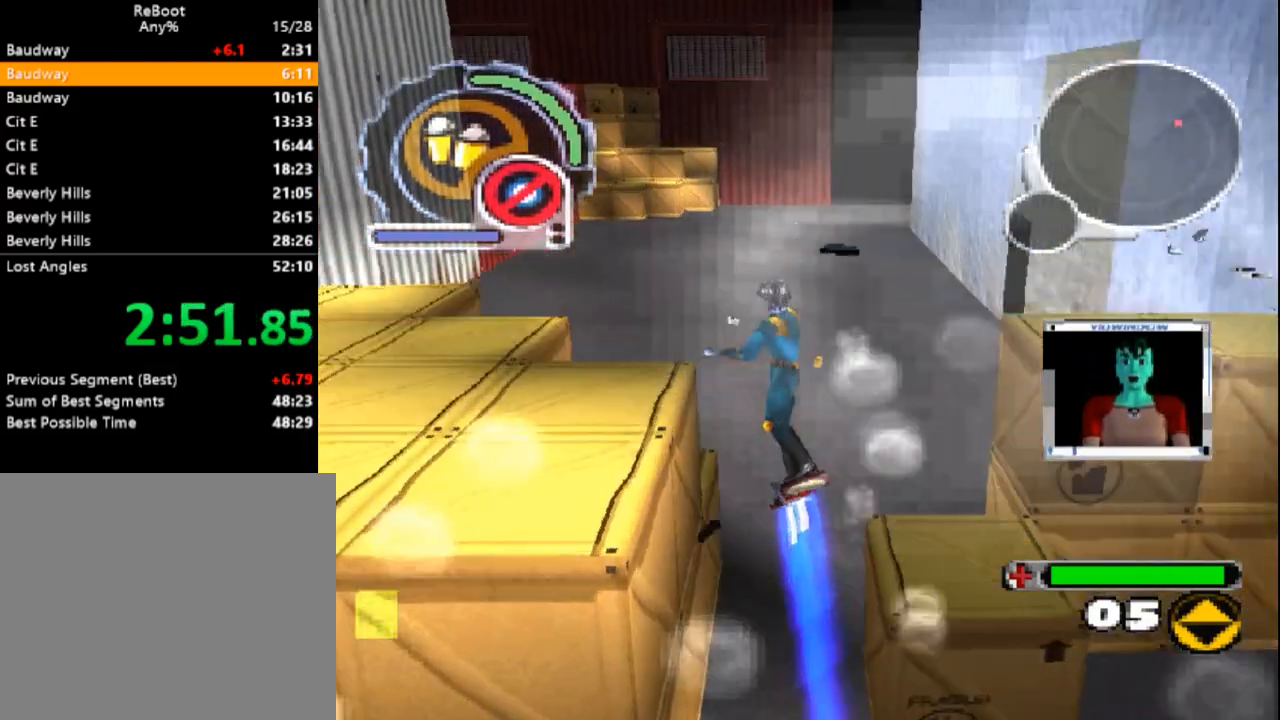
{"buttons": ["DPAD_UP", "DPAD_LEFT"], "events": [[217, "CROSS", "up"], [283, "DPAD_RIGHT", "up"], [450, "DPAD_LEFT", "down"]]}
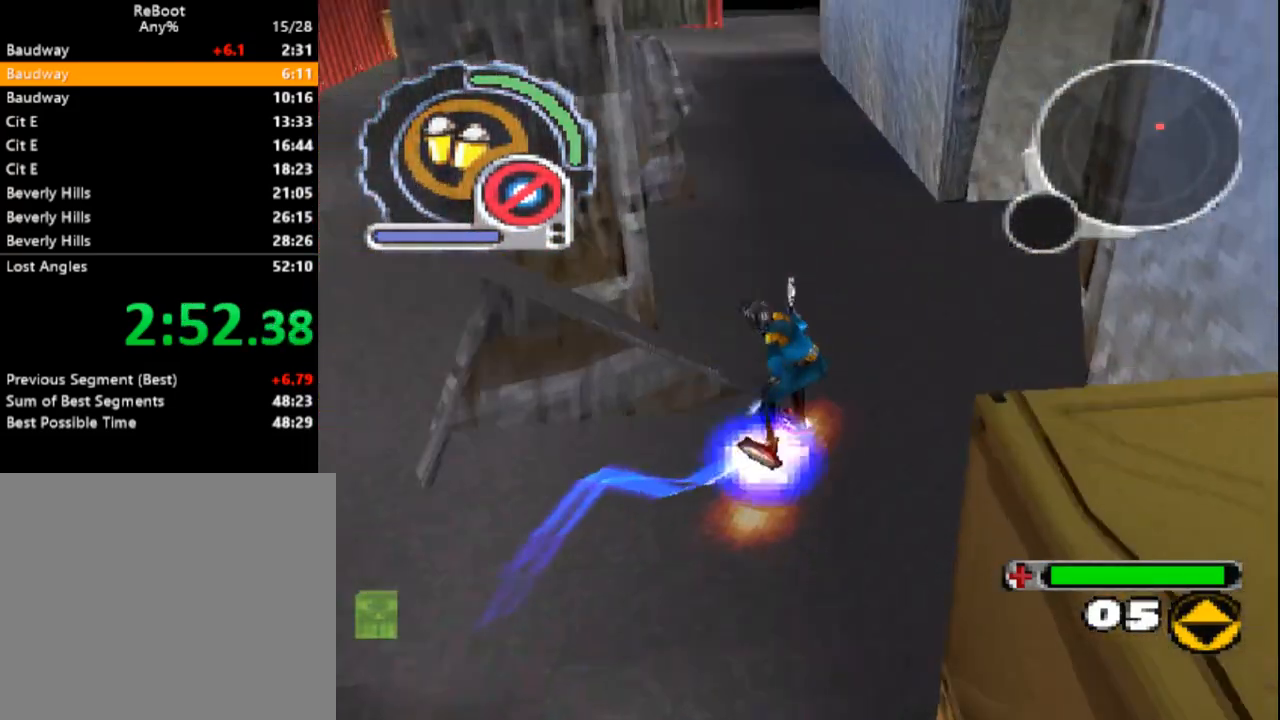
{"buttons": ["L1", "DPAD_UP", "DPAD_LEFT"], "events": [[200, "DPAD_LEFT", "up"], [283, "DPAD_LEFT", "down"], [450, "L1", "down"]]}
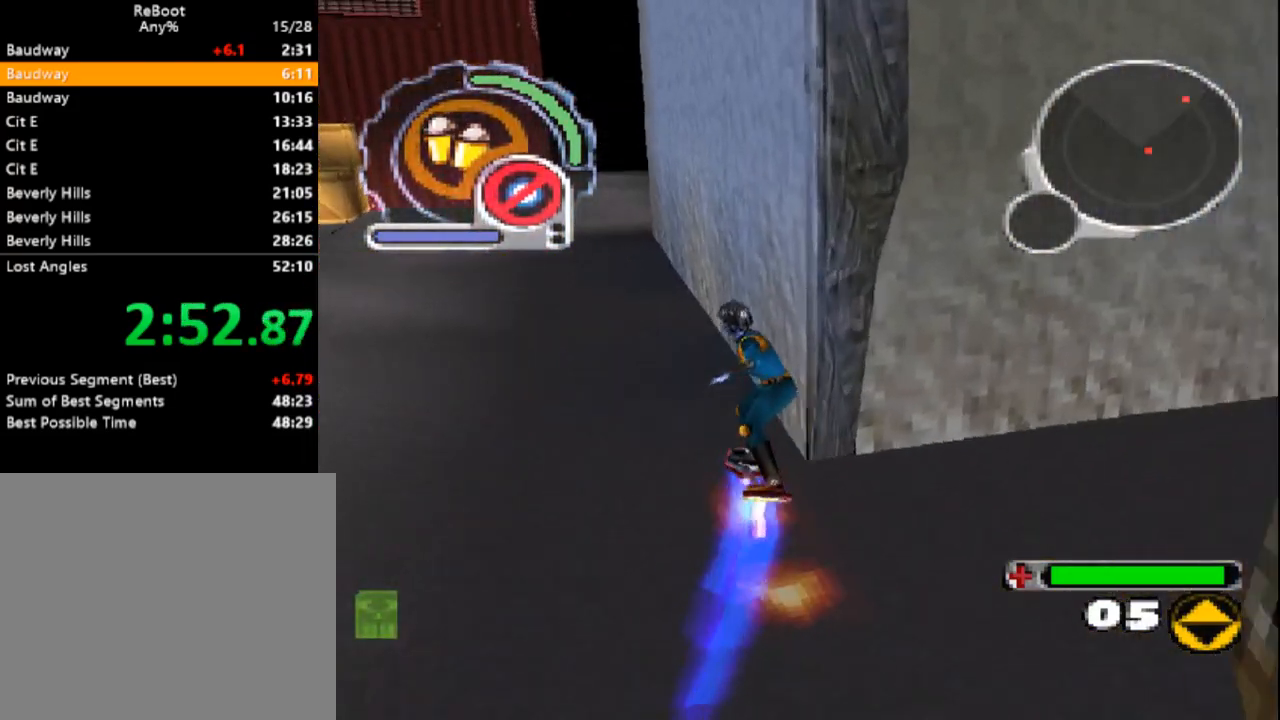
{"buttons": ["R1", "DPAD_UP"], "events": [[100, "DPAD_LEFT", "up"], [217, "L1", "up"], [417, "R1", "down"]]}